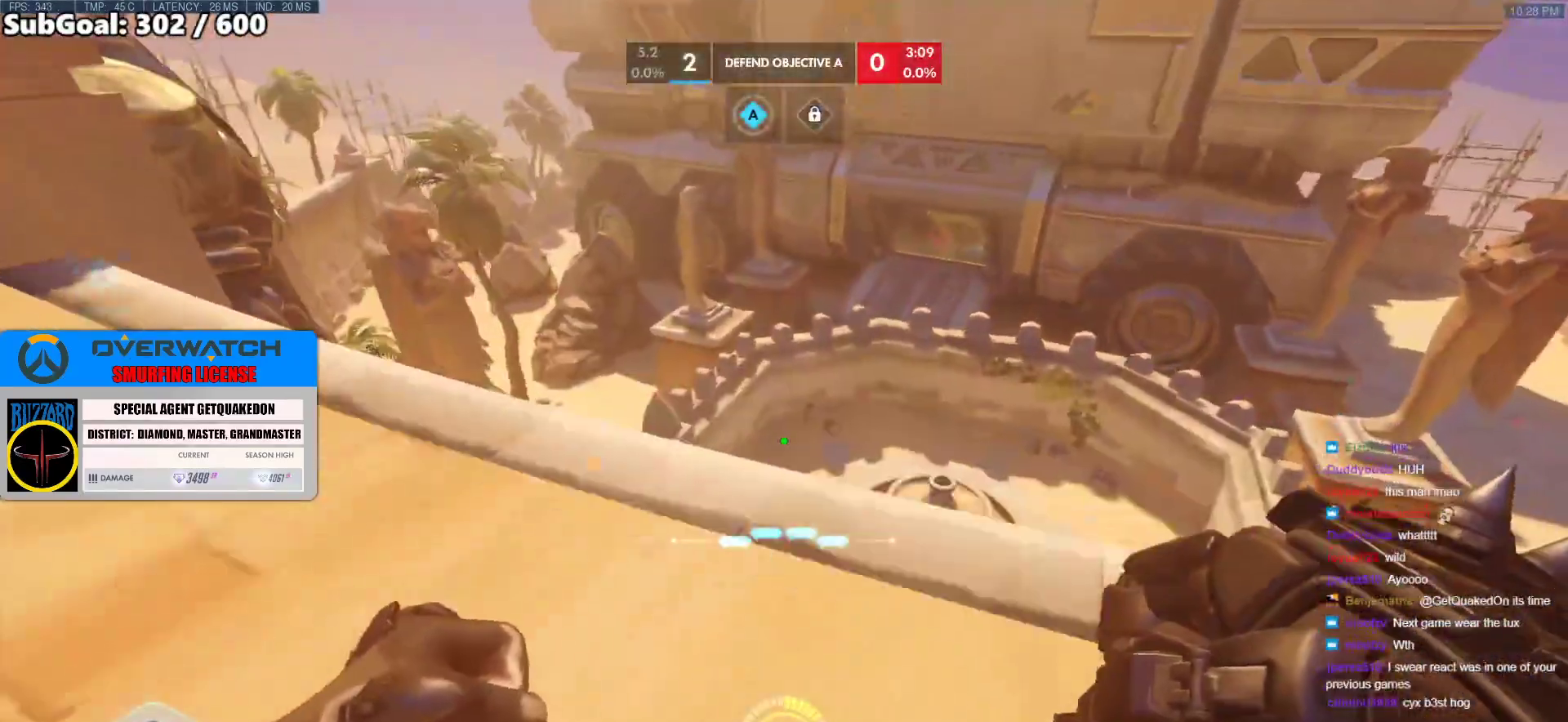
Gameplay with keyboard and mouse; each line is a JSON object with the keys and mouse buttons held at the frame after it. "events" lists presses ("down") and releases ("up") of "a", "ctrl", "d", "e", "f", "melee", "q", "r", "s", "shift", "space", "w", "mouse_left" and "mouse_right" between this image and that frame as [ms after this image, input, new state], when the widget could be followed in between. "mouse_left", "mouse_right" = the "left", "right" buttons of the "mouse" list. No other keys are recorded. Mouse movement is not recorded. Key names are as the overlay labels them; some are game actions (e.g. jump) rather than physical keys.
{"keys": [], "mouse": [], "events": [[267, "w", "up"], [300, "d", "up"]]}
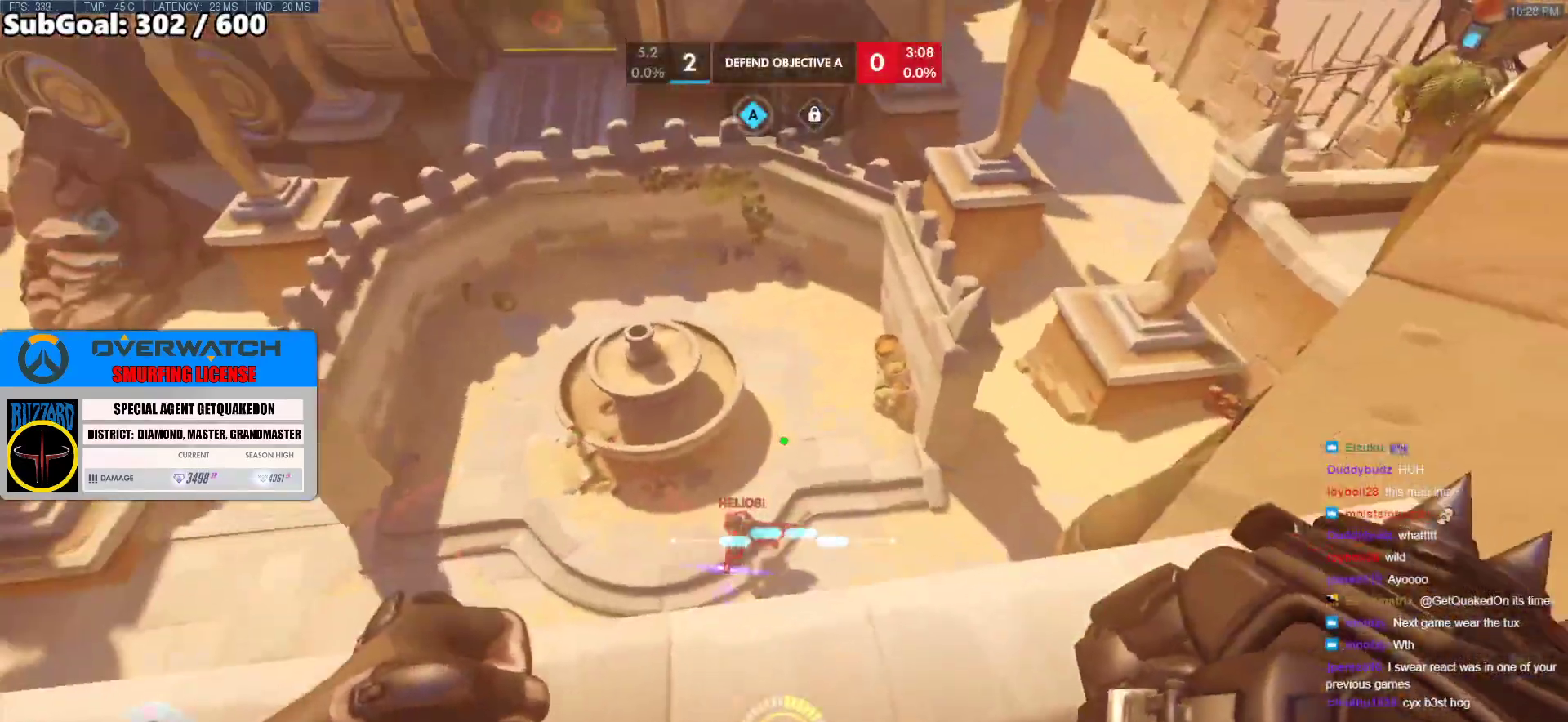
{"keys": ["s"], "mouse": [], "events": [[83, "w", "down"], [133, "w", "up"], [267, "mouse_left", "down"], [417, "mouse_left", "up"], [467, "s", "down"]]}
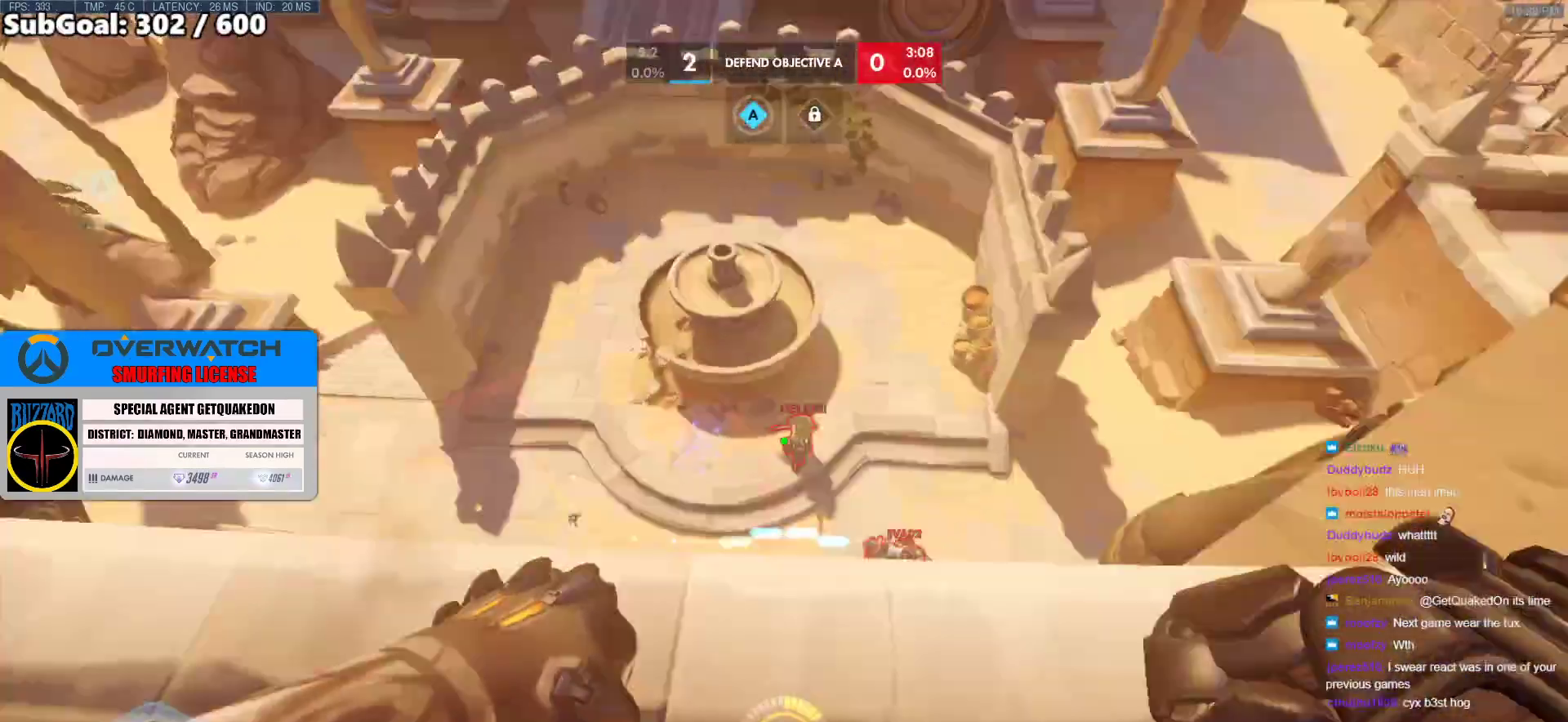
{"keys": ["d"], "mouse": [], "events": [[50, "mouse_left", "down"], [150, "d", "down"], [200, "mouse_left", "up"], [383, "s", "up"]]}
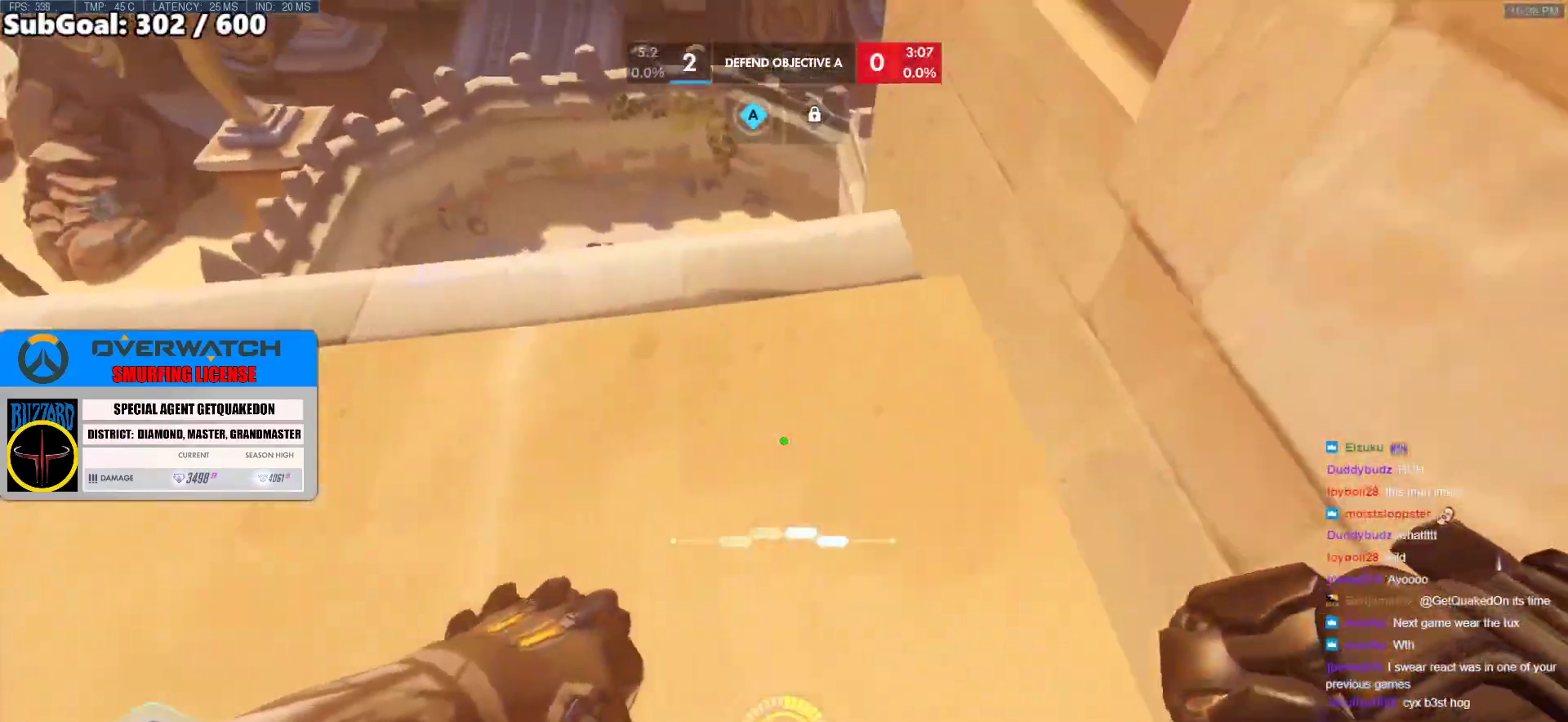
{"keys": ["w"], "mouse": [], "events": [[67, "d", "up"], [67, "s", "down"], [117, "a", "down"], [217, "s", "up"], [250, "a", "up"], [350, "w", "down"]]}
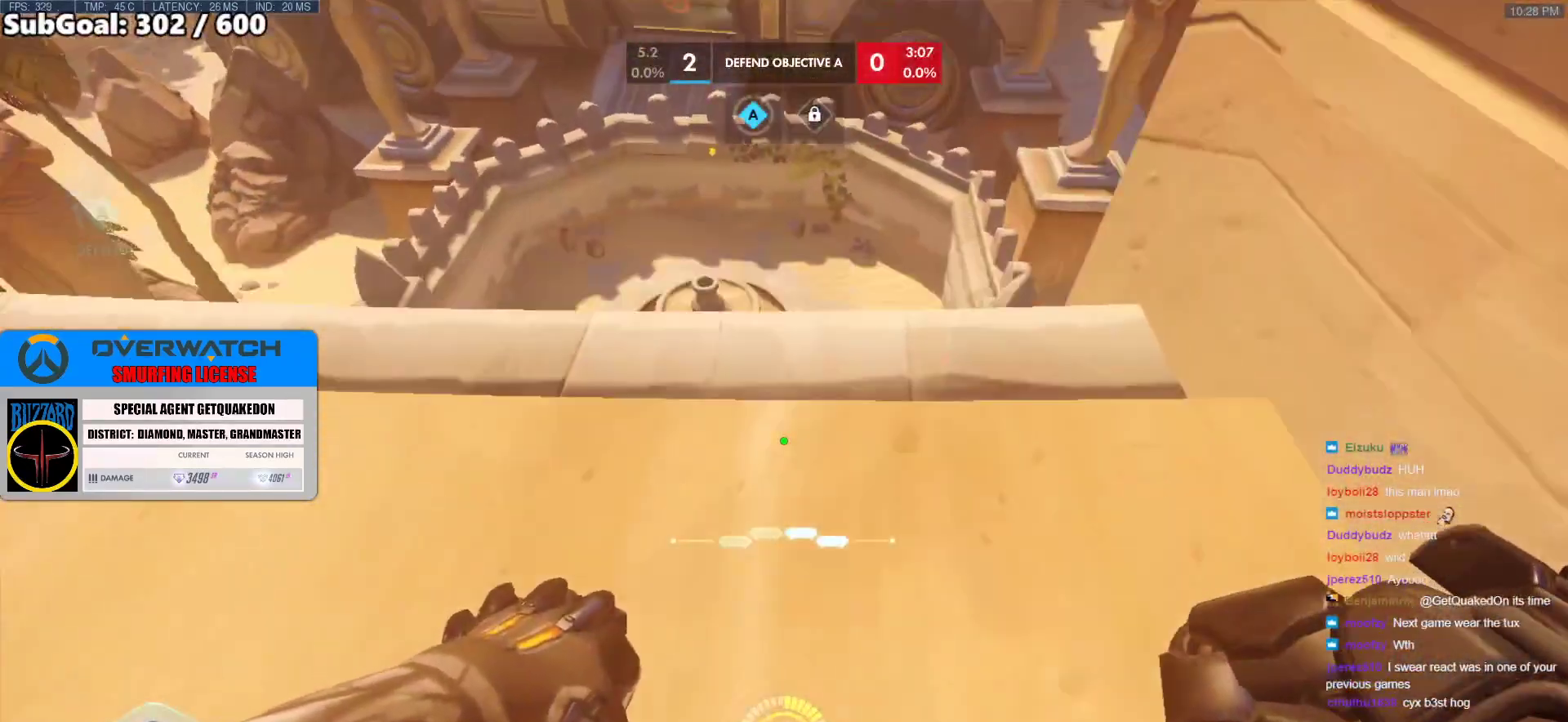
{"keys": [], "mouse": [], "events": [[317, "w", "up"], [417, "a", "down"], [500, "a", "up"]]}
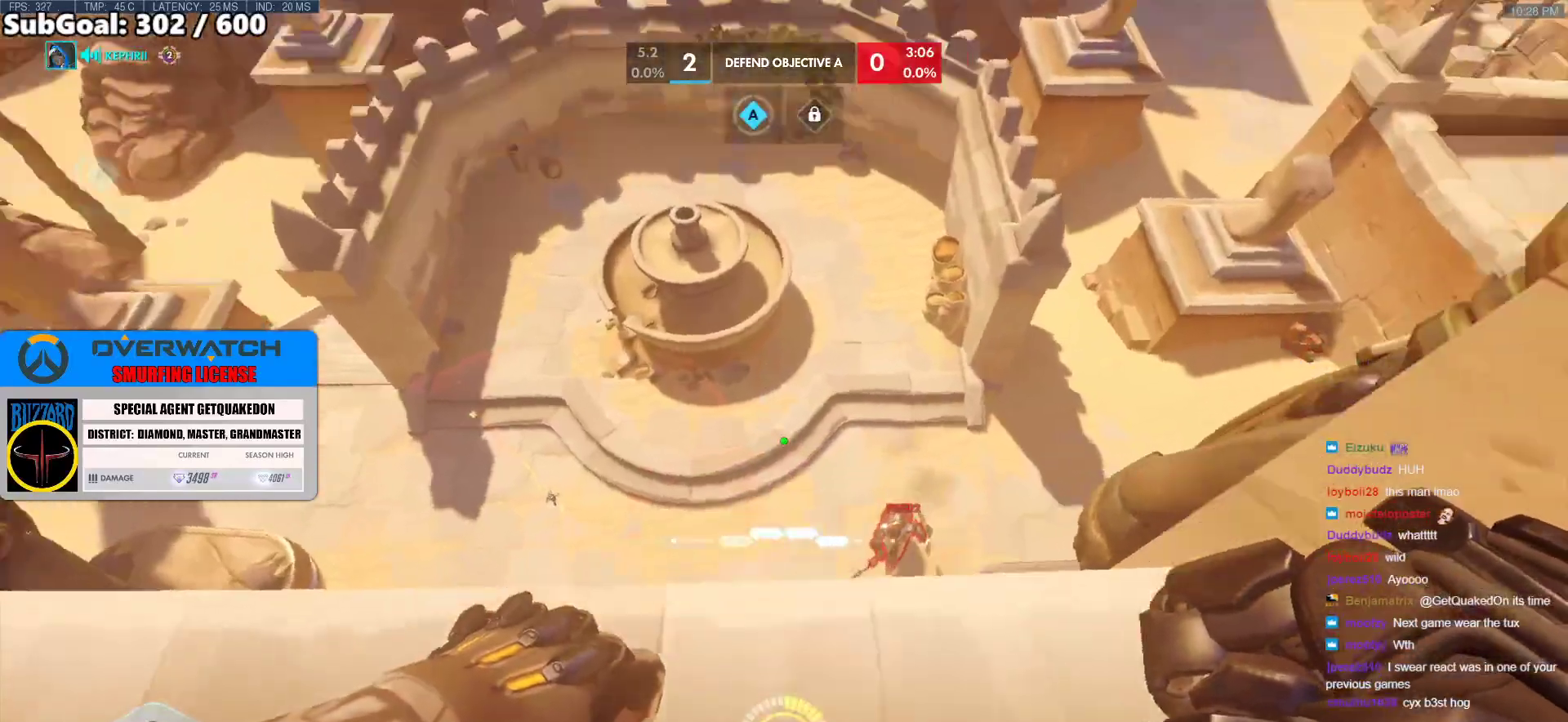
{"keys": ["a", "s"], "mouse": ["left"], "events": [[150, "w", "down"], [200, "a", "down"], [233, "w", "up"], [283, "a", "up"], [383, "mouse_left", "down"], [433, "a", "down"], [433, "s", "down"]]}
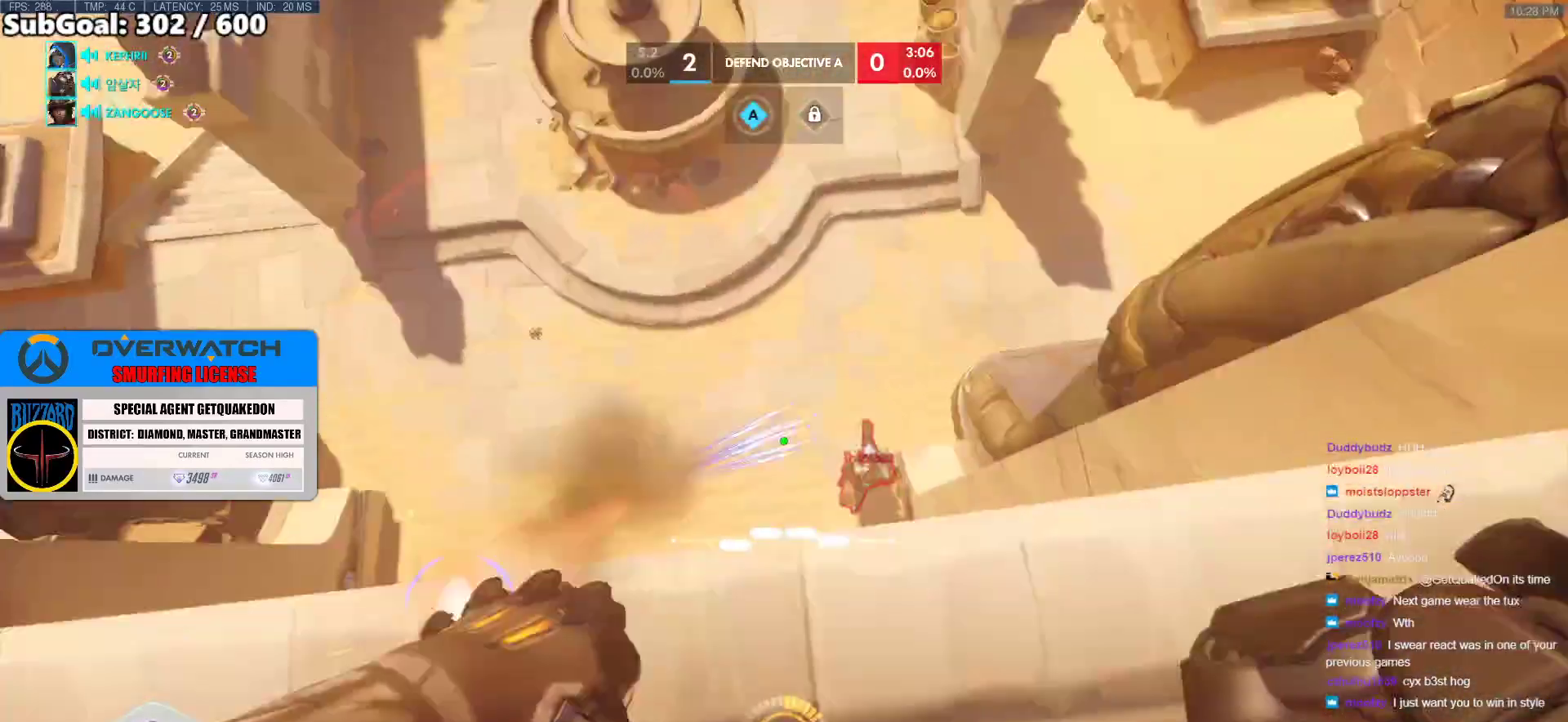
{"keys": ["w"], "mouse": [], "events": [[33, "a", "up"], [33, "mouse_left", "up"], [67, "a", "down"], [167, "s", "up"], [300, "w", "down"], [350, "a", "up"]]}
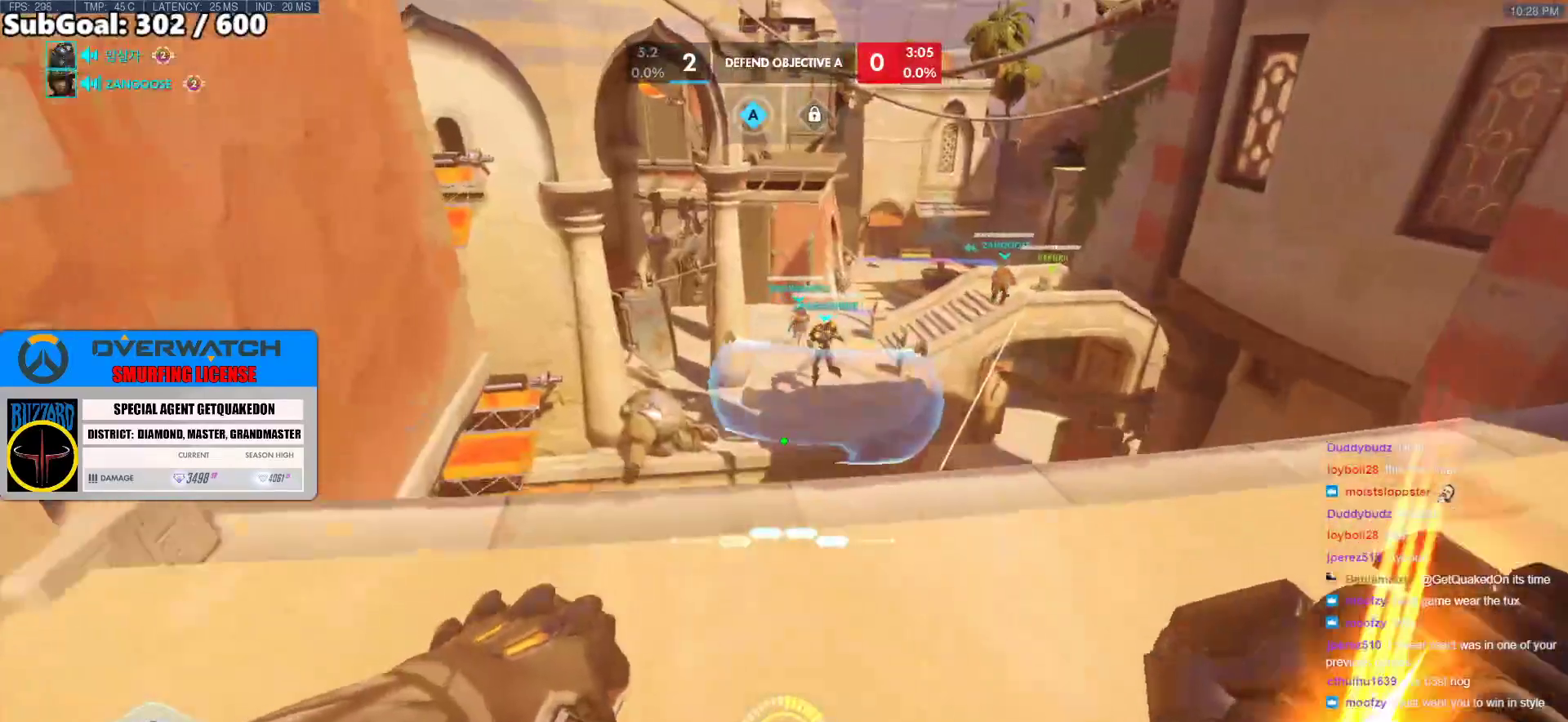
{"keys": [], "mouse": [], "events": [[467, "w", "up"]]}
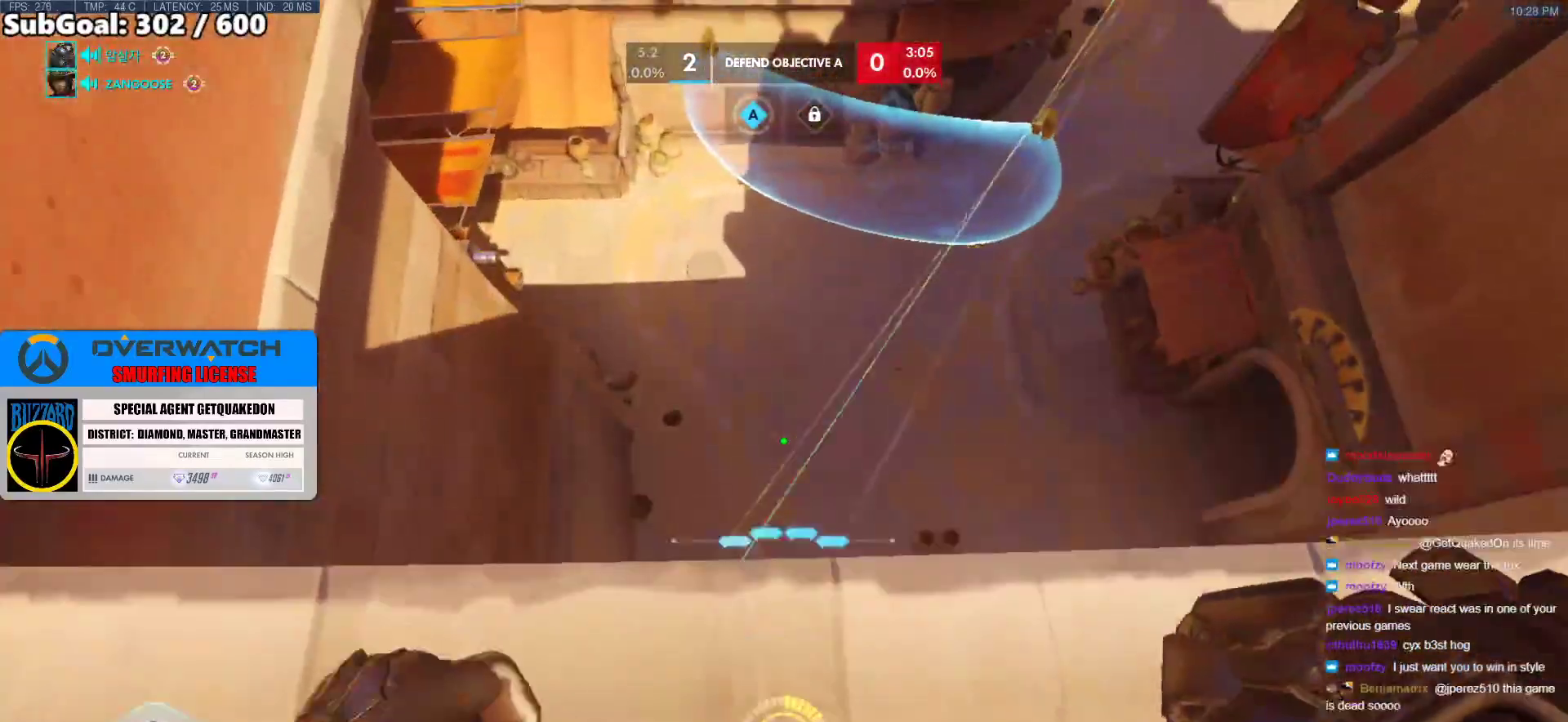
{"keys": ["d"], "mouse": [], "events": [[333, "d", "down"]]}
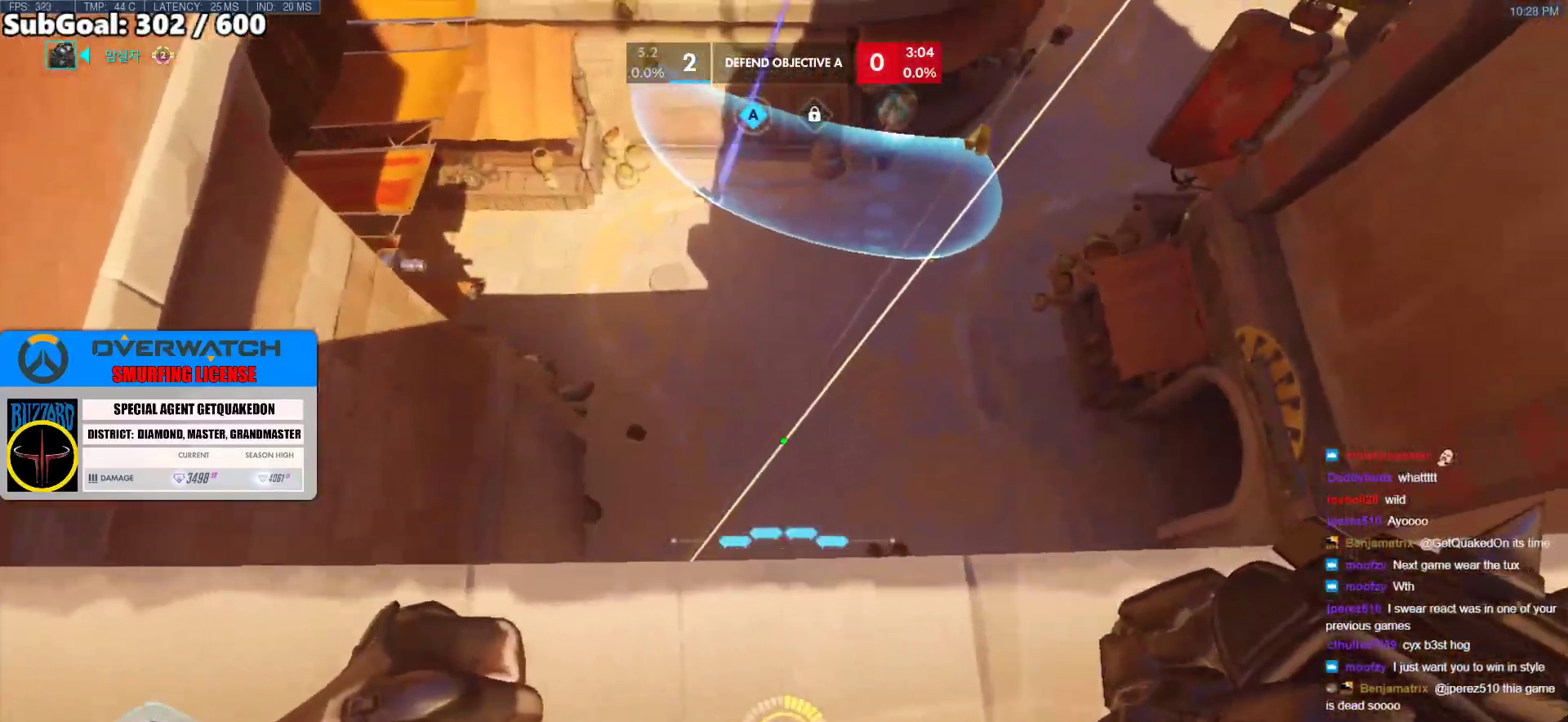
{"keys": [], "mouse": [], "events": [[117, "d", "up"]]}
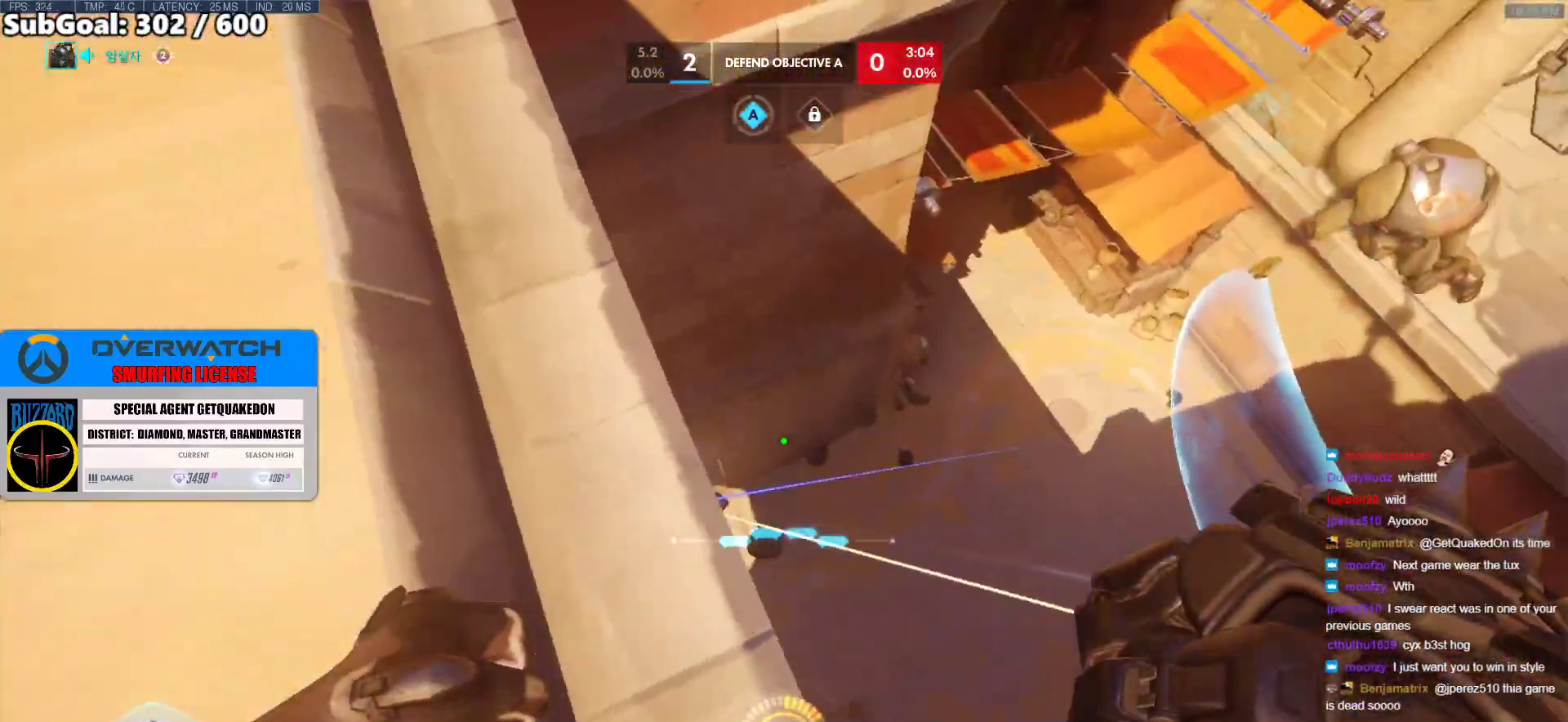
{"keys": [], "mouse": [], "events": [[33, "s", "down"], [183, "s", "up"], [367, "d", "down"], [417, "d", "up"]]}
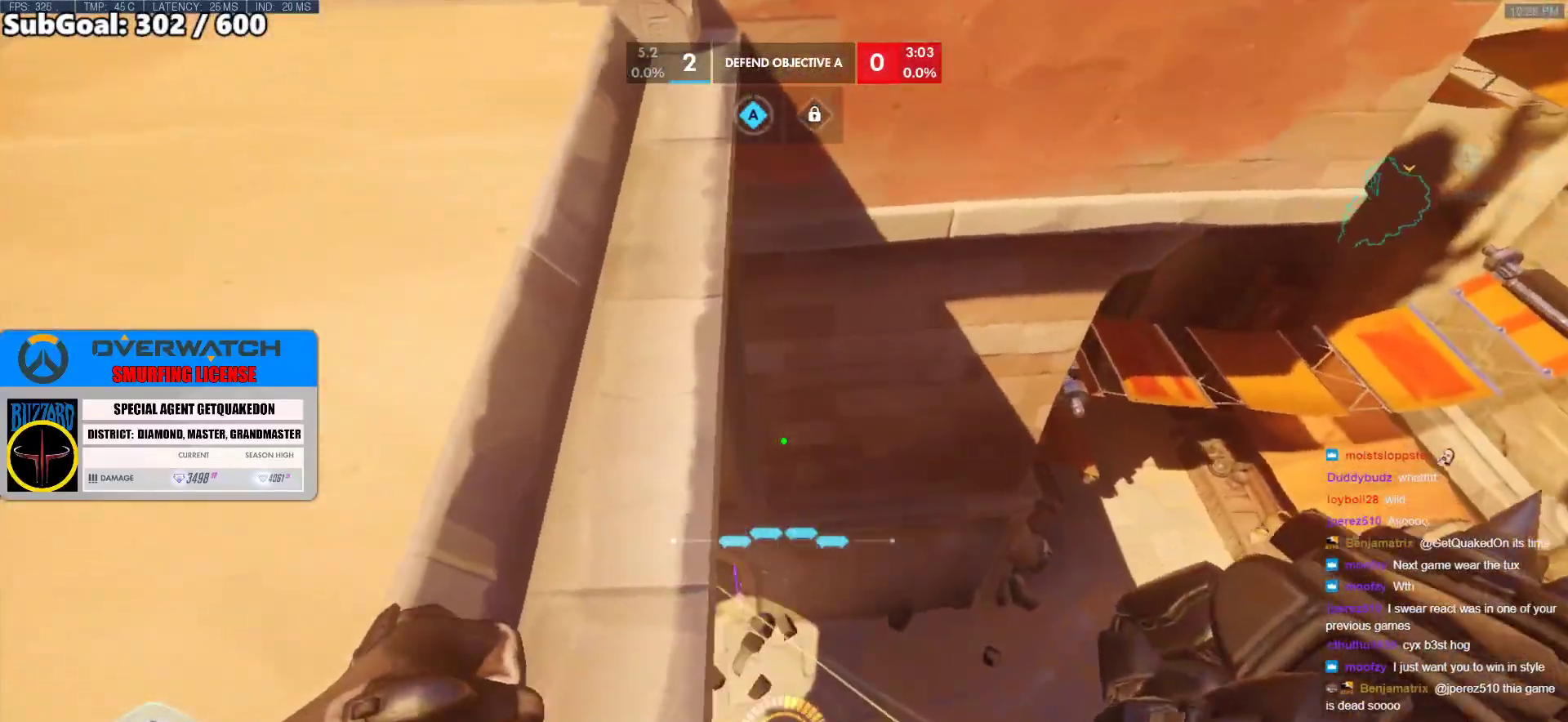
{"keys": [], "mouse": [], "events": [[333, "w", "down"], [433, "w", "up"]]}
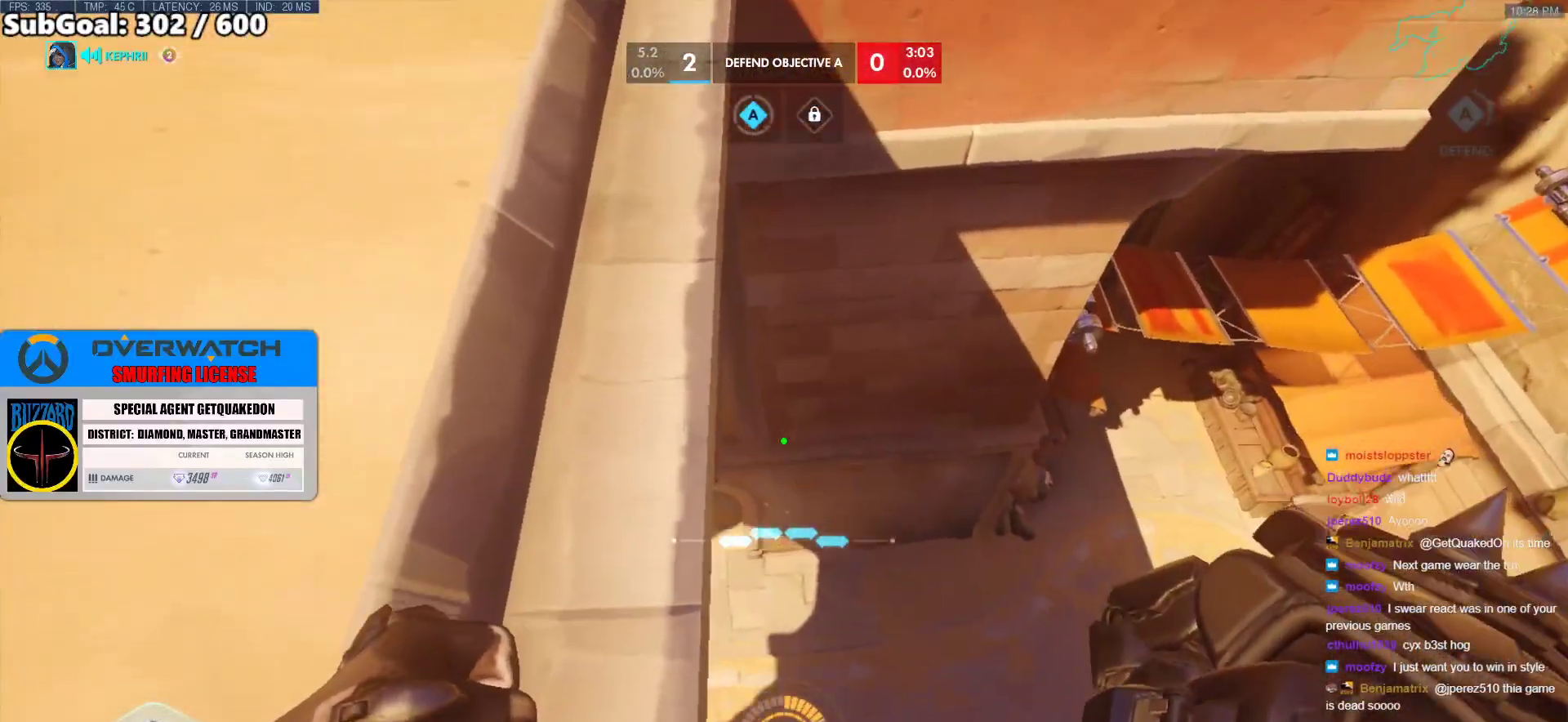
{"keys": [], "mouse": [], "events": [[217, "a", "down"], [300, "w", "down"], [500, "a", "up"], [500, "w", "up"]]}
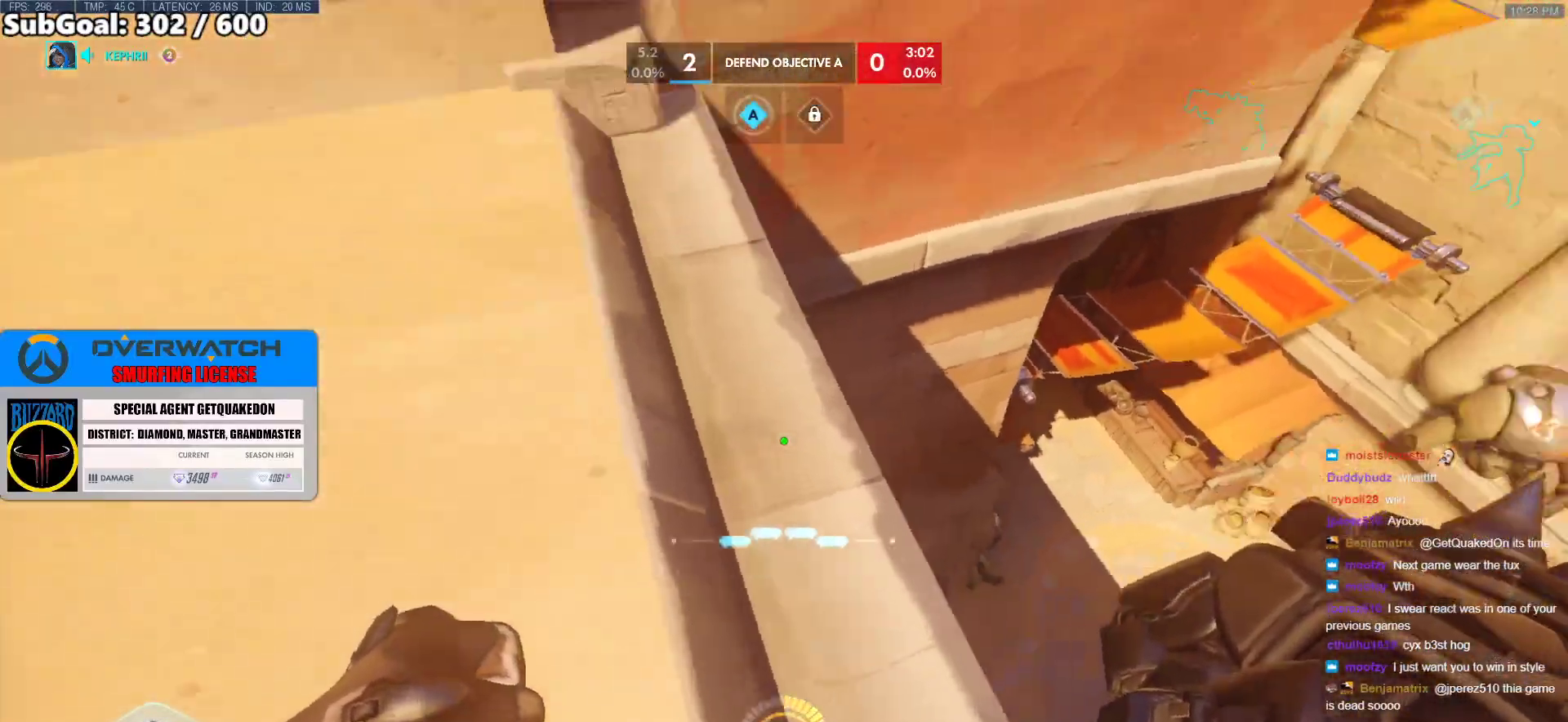
{"keys": ["d"], "mouse": [], "events": [[133, "s", "down"], [317, "s", "up"], [367, "d", "down"]]}
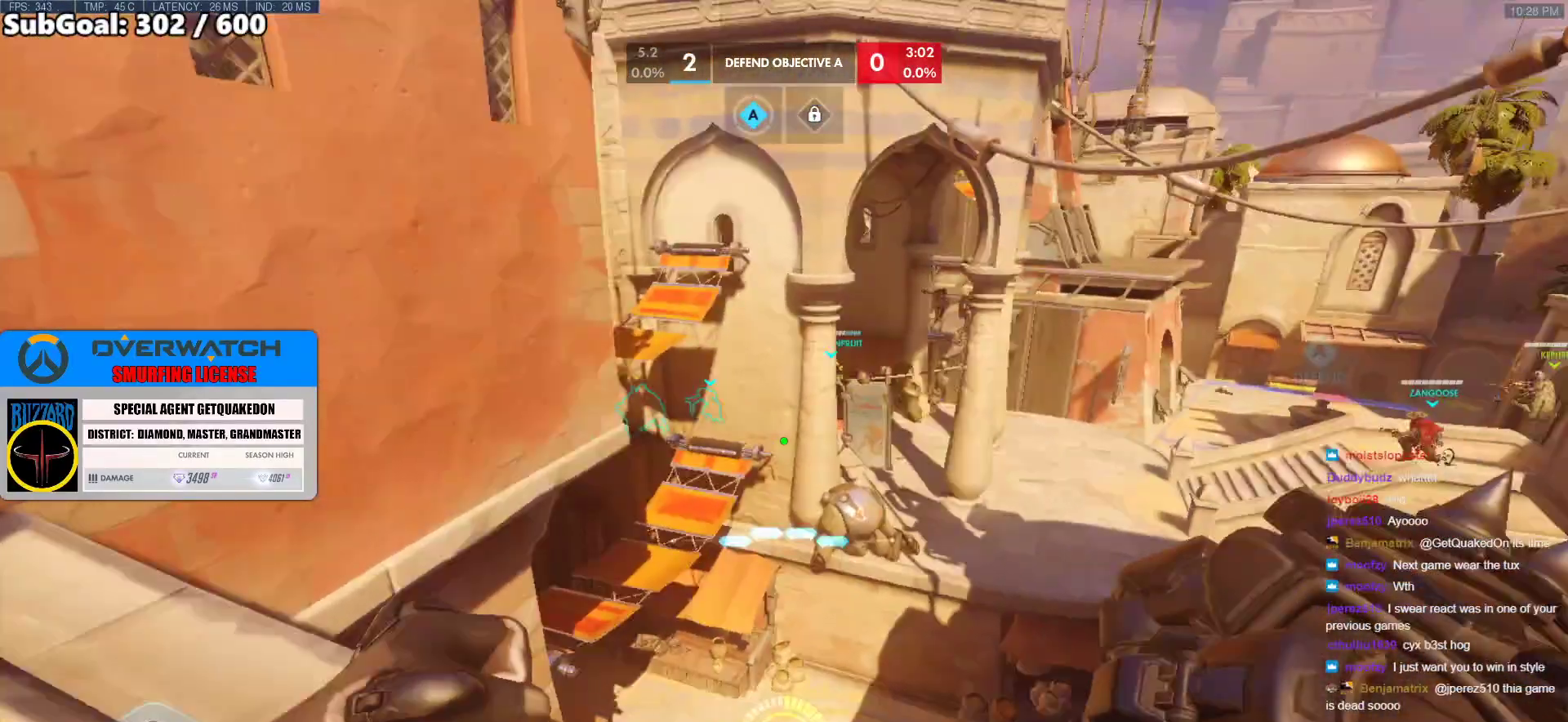
{"keys": [], "mouse": [], "events": [[200, "a", "down"], [200, "d", "up"], [433, "a", "up"]]}
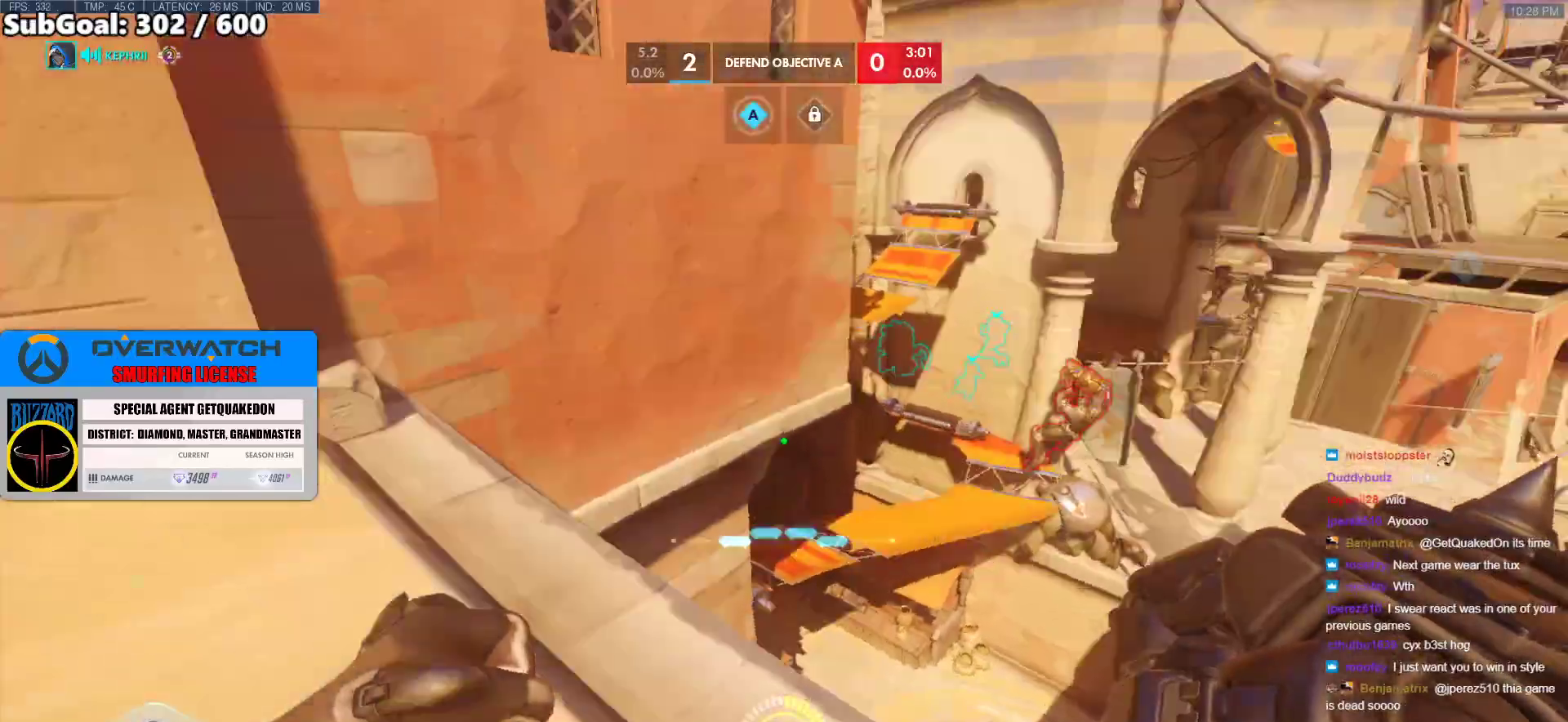
{"keys": ["a", "s"], "mouse": [], "events": [[250, "a", "down"], [500, "s", "down"]]}
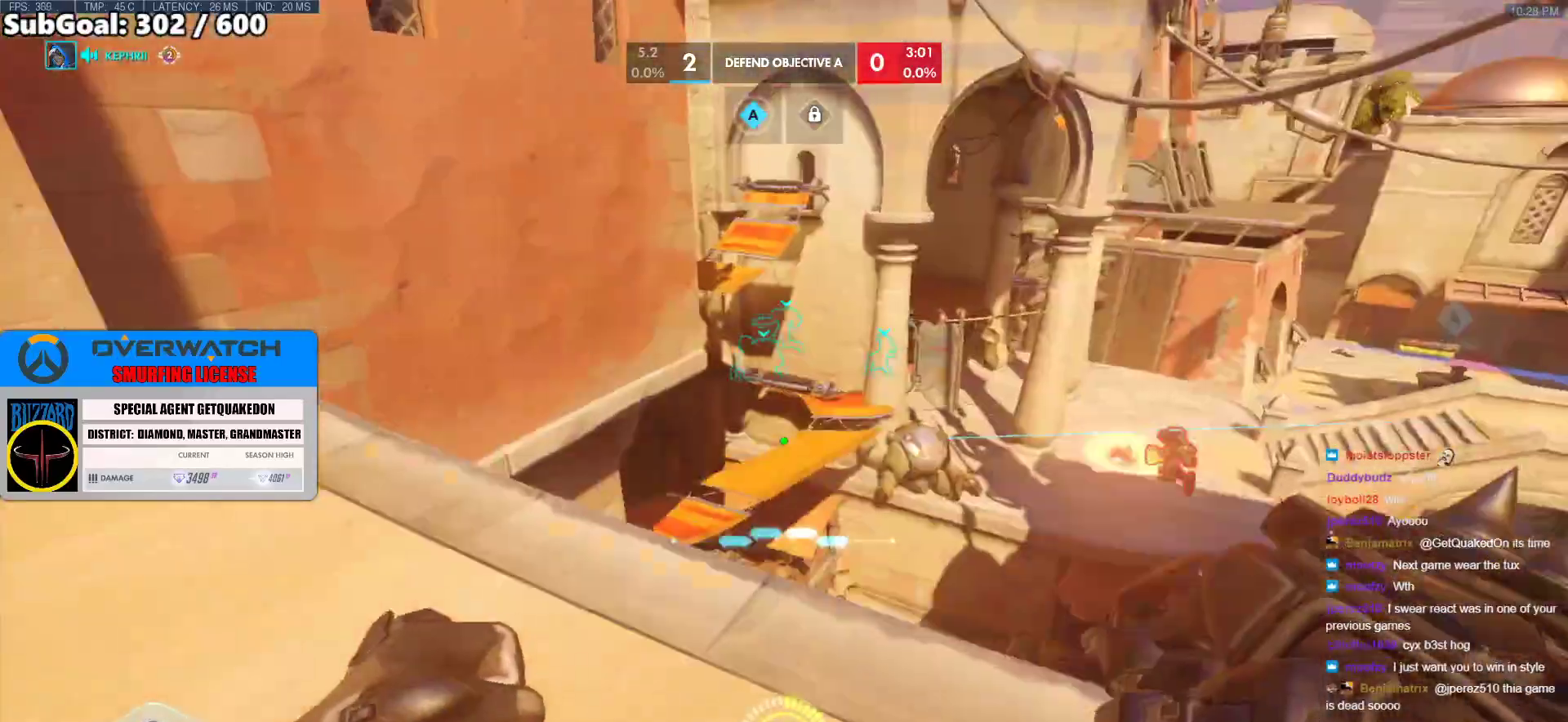
{"keys": ["a", "w"], "mouse": ["left"], "events": [[83, "a", "up"], [83, "d", "down"], [133, "s", "up"], [317, "w", "down"], [417, "d", "up"], [467, "a", "down"], [467, "mouse_left", "down"]]}
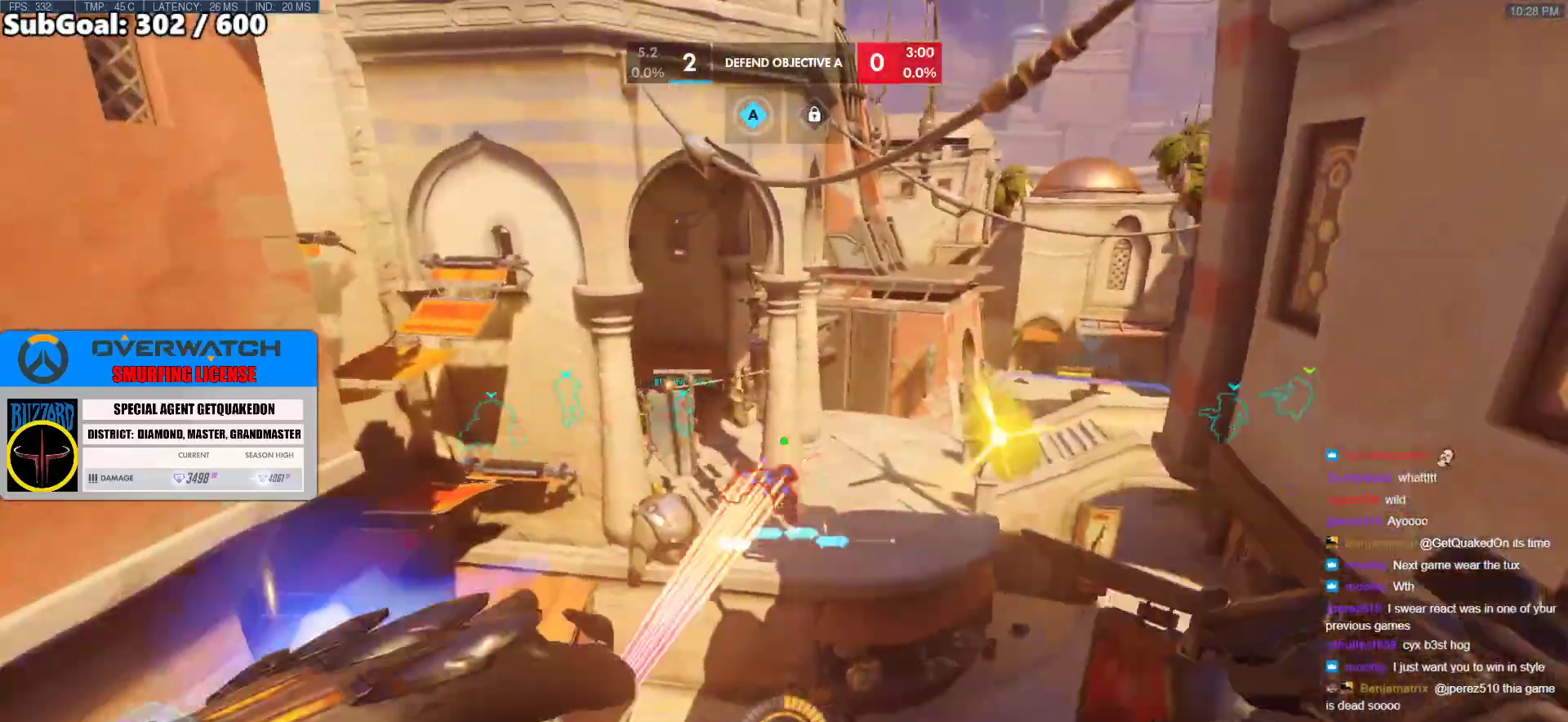
{"keys": ["d"], "mouse": ["left"], "events": [[100, "mouse_left", "up"], [150, "w", "up"], [333, "a", "up"], [383, "d", "down"], [383, "w", "down"], [483, "mouse_left", "down"], [483, "w", "up"]]}
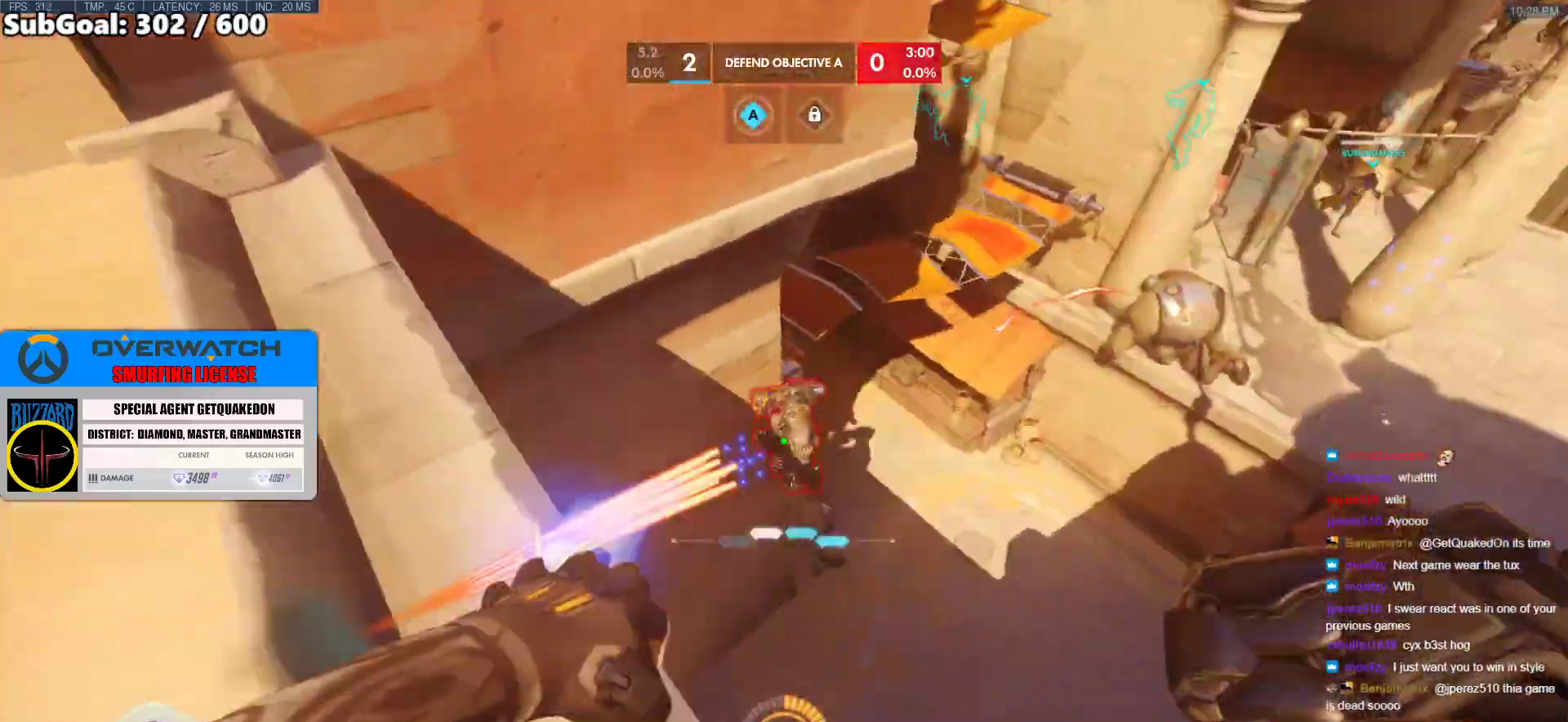
{"keys": ["d", "e"], "mouse": [], "events": [[117, "mouse_left", "up"], [450, "e", "down"]]}
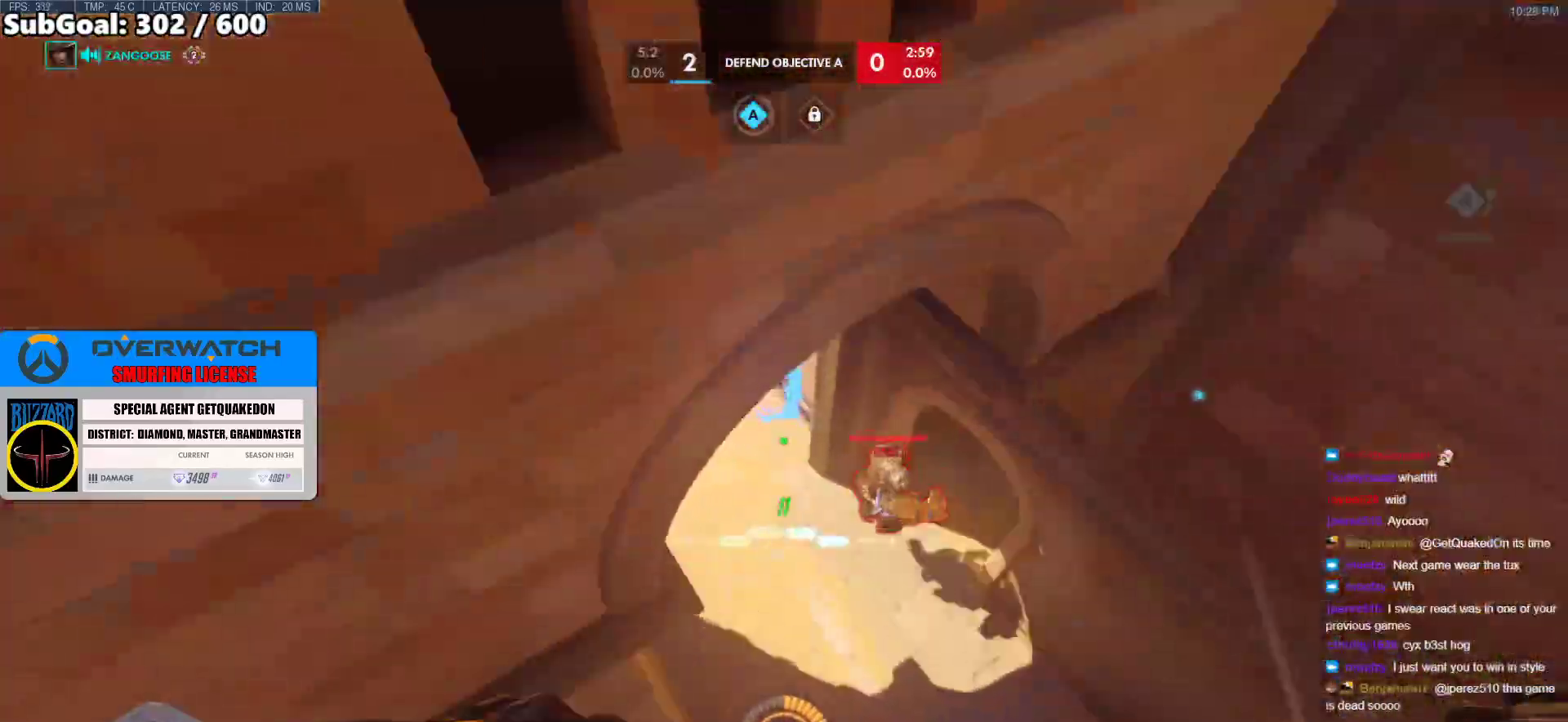
{"keys": ["d"], "mouse": [], "events": [[33, "e", "up"], [83, "d", "up"], [133, "s", "down"], [267, "d", "down"], [367, "s", "up"]]}
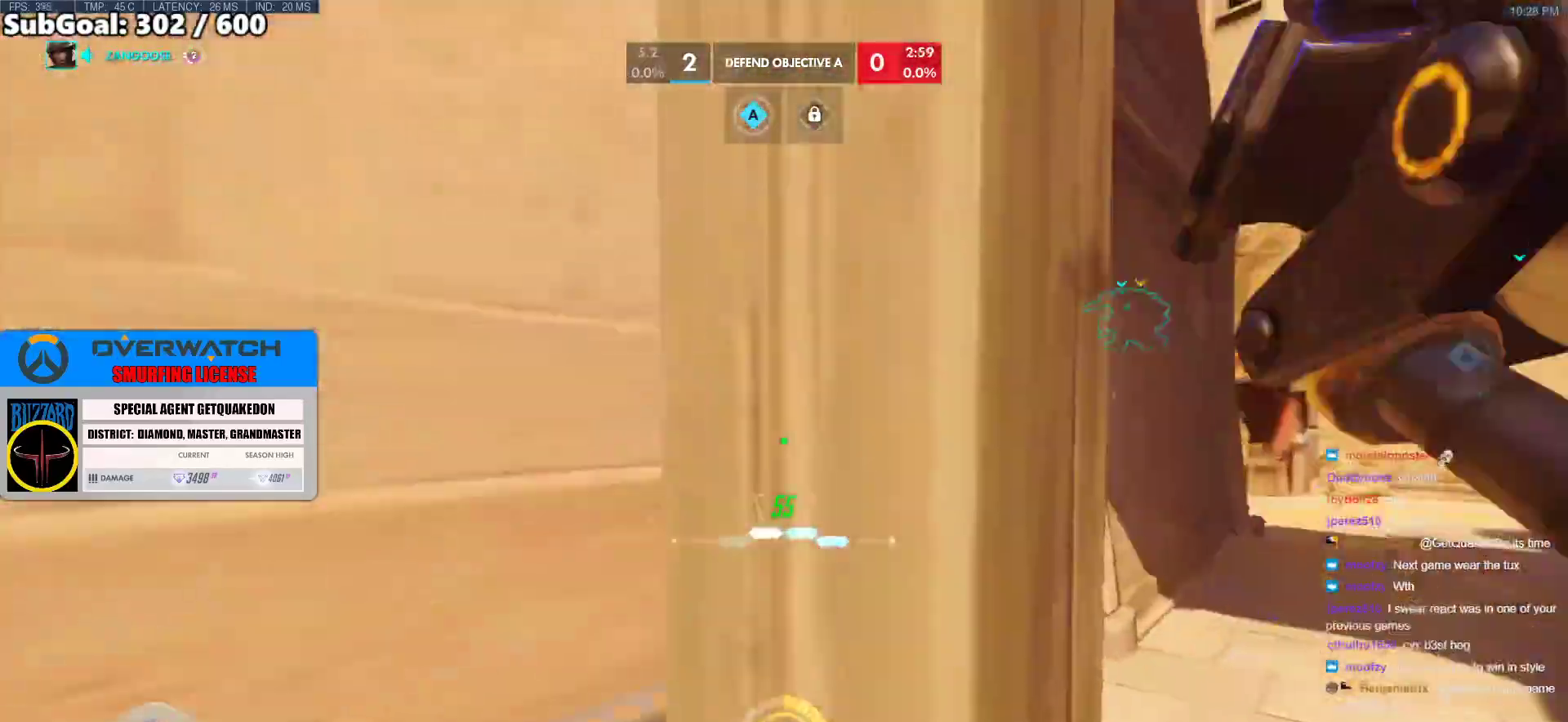
{"keys": ["d", "w"], "mouse": ["left", "right"], "events": [[250, "w", "down"], [333, "mouse_left", "down"], [383, "mouse_right", "down"], [383, "space", "down"], [483, "space", "up"]]}
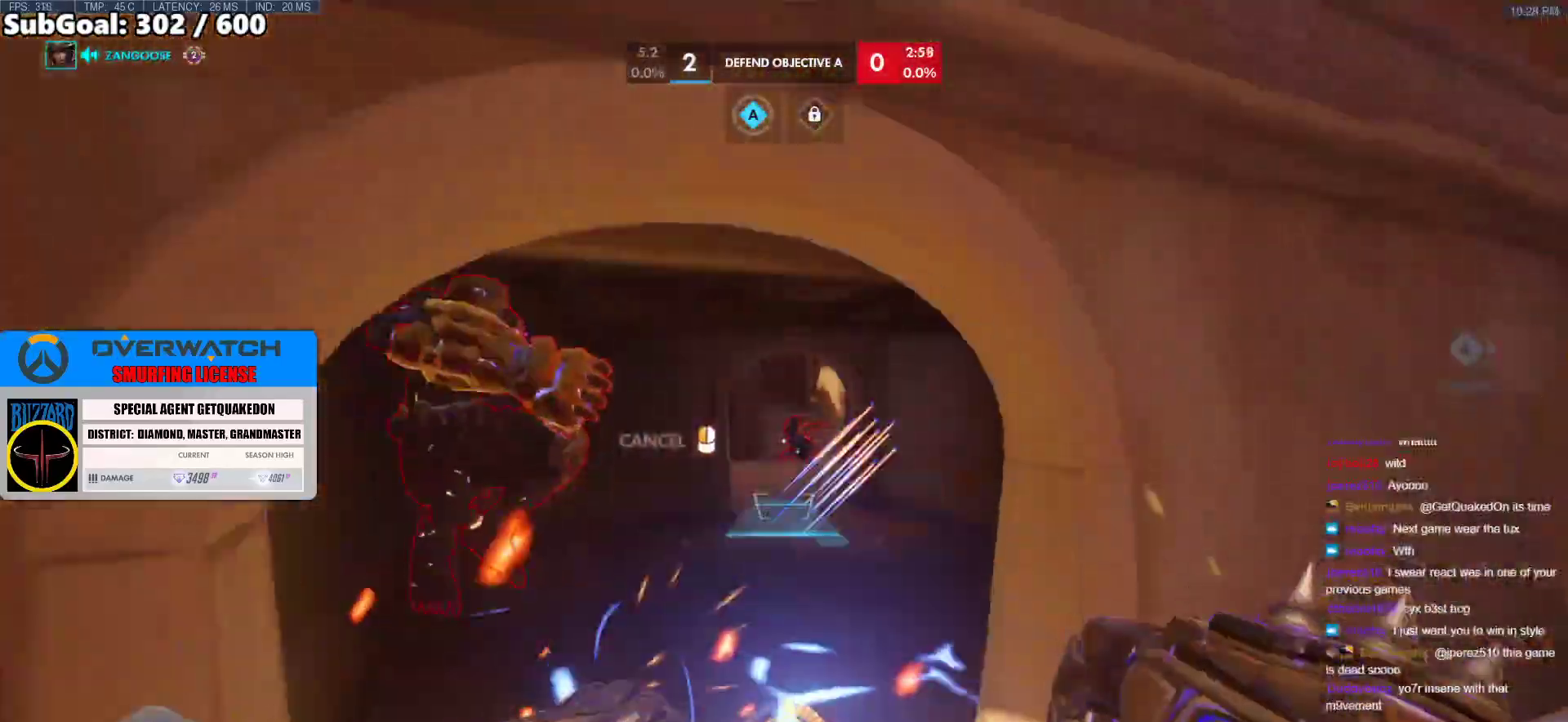
{"keys": ["s"], "mouse": [], "events": [[17, "d", "up"], [17, "mouse_left", "up"], [67, "d", "down"], [117, "w", "up"], [167, "a", "down"], [167, "d", "up"], [350, "mouse_right", "up"], [400, "a", "up"], [450, "s", "down"]]}
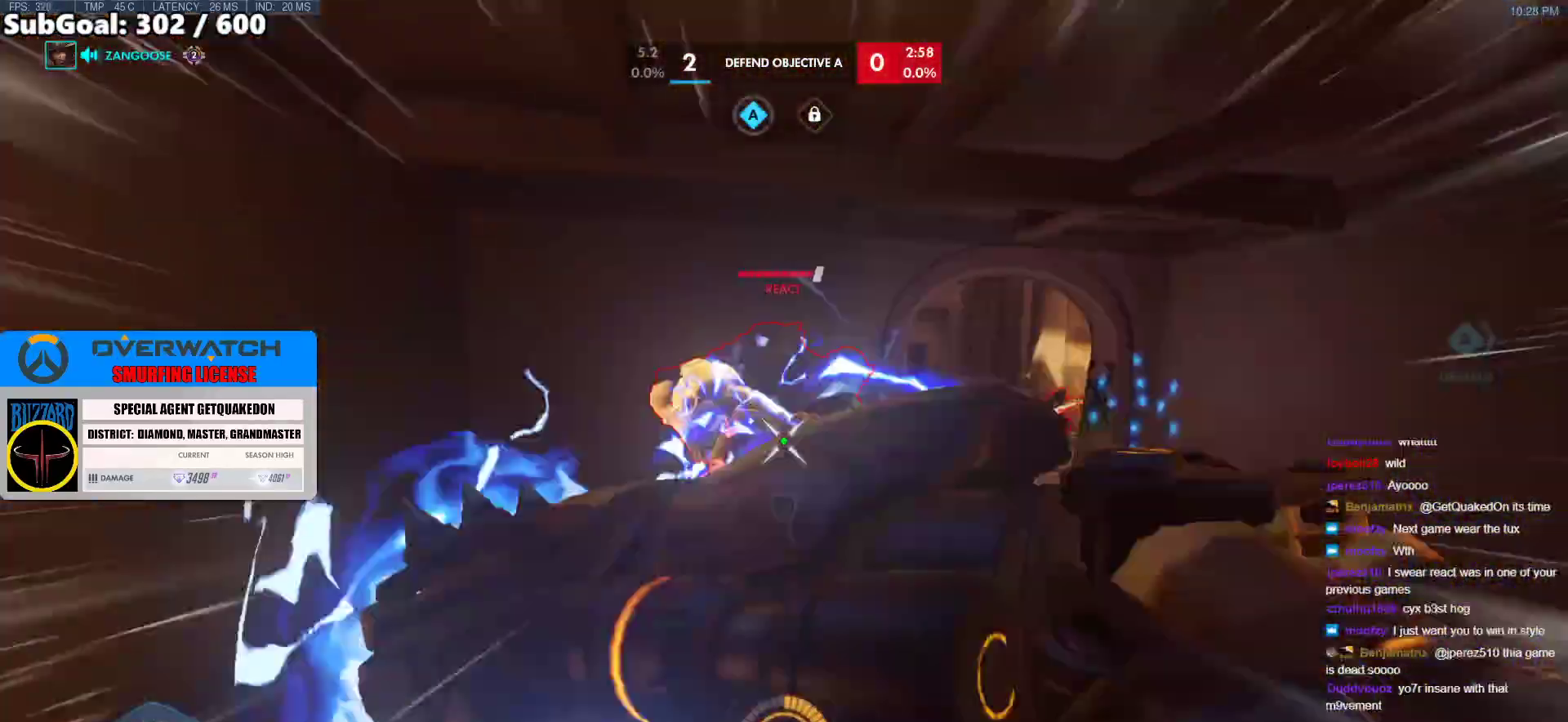
{"keys": ["s"], "mouse": [], "events": [[283, "mouse_left", "down"], [467, "mouse_left", "up"]]}
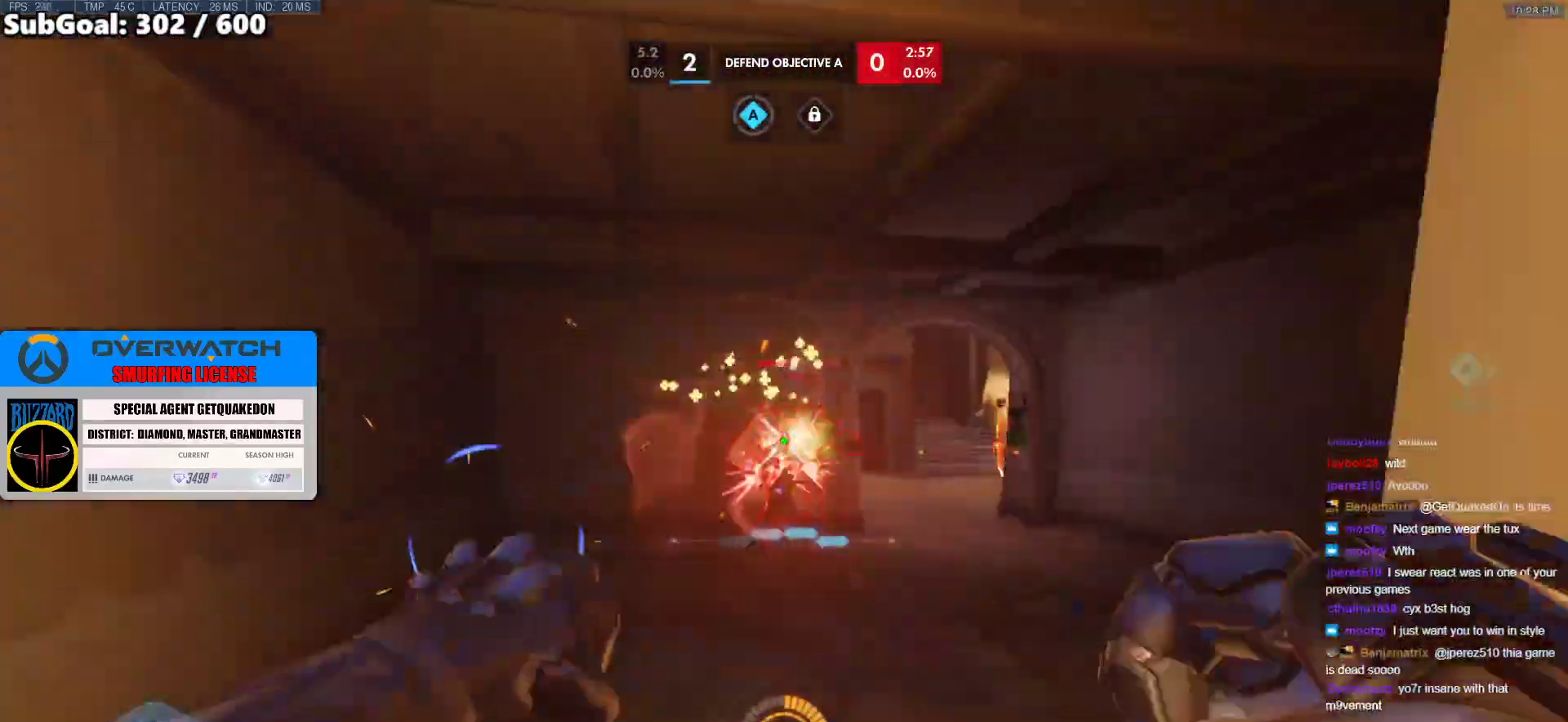
{"keys": ["a"], "mouse": [], "events": [[150, "mouse_left", "down"], [283, "d", "down"], [333, "mouse_left", "up"], [333, "s", "up"], [433, "a", "down"], [483, "d", "up"]]}
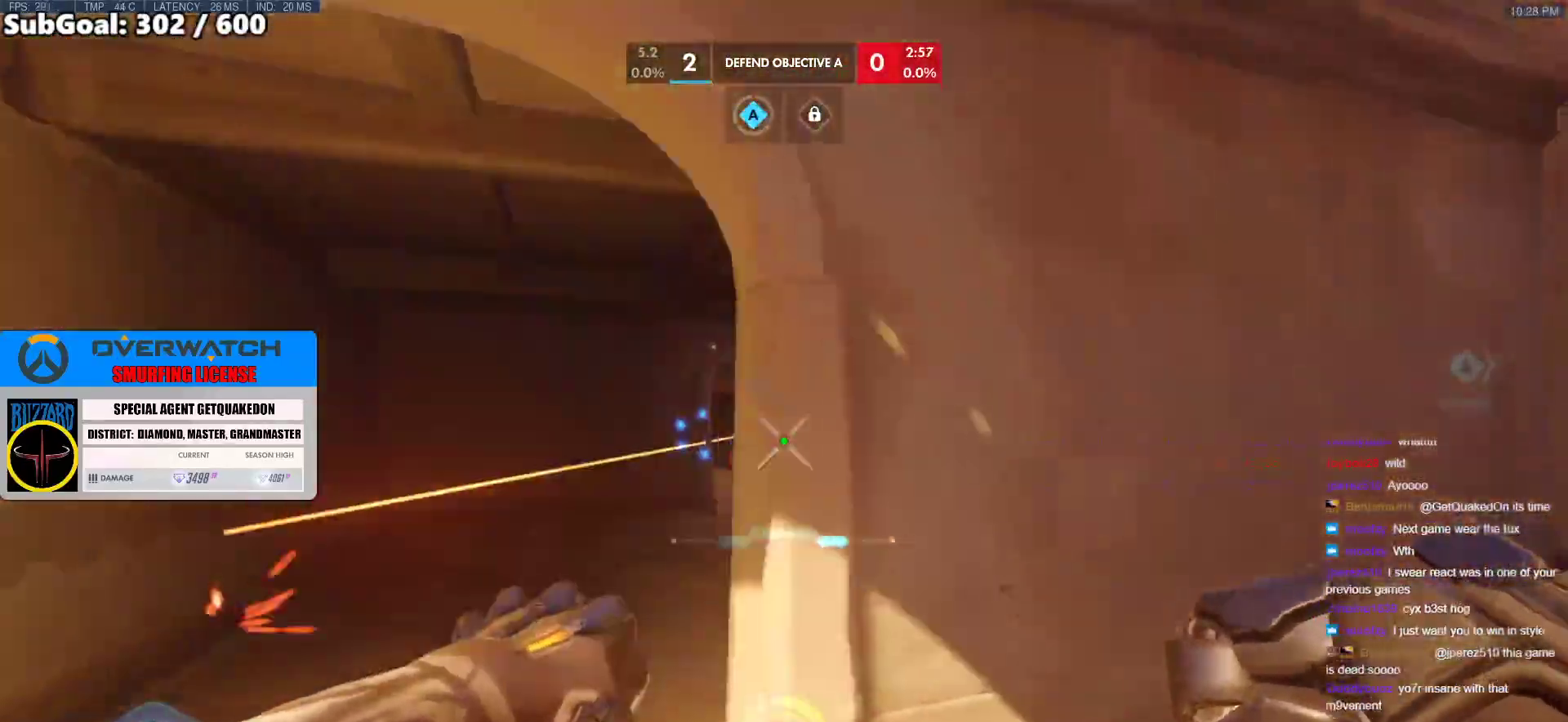
{"keys": ["a"], "mouse": [], "events": [[117, "d", "down"], [167, "a", "up"], [167, "mouse_left", "down"], [250, "mouse_left", "up"], [450, "a", "down"], [500, "d", "up"]]}
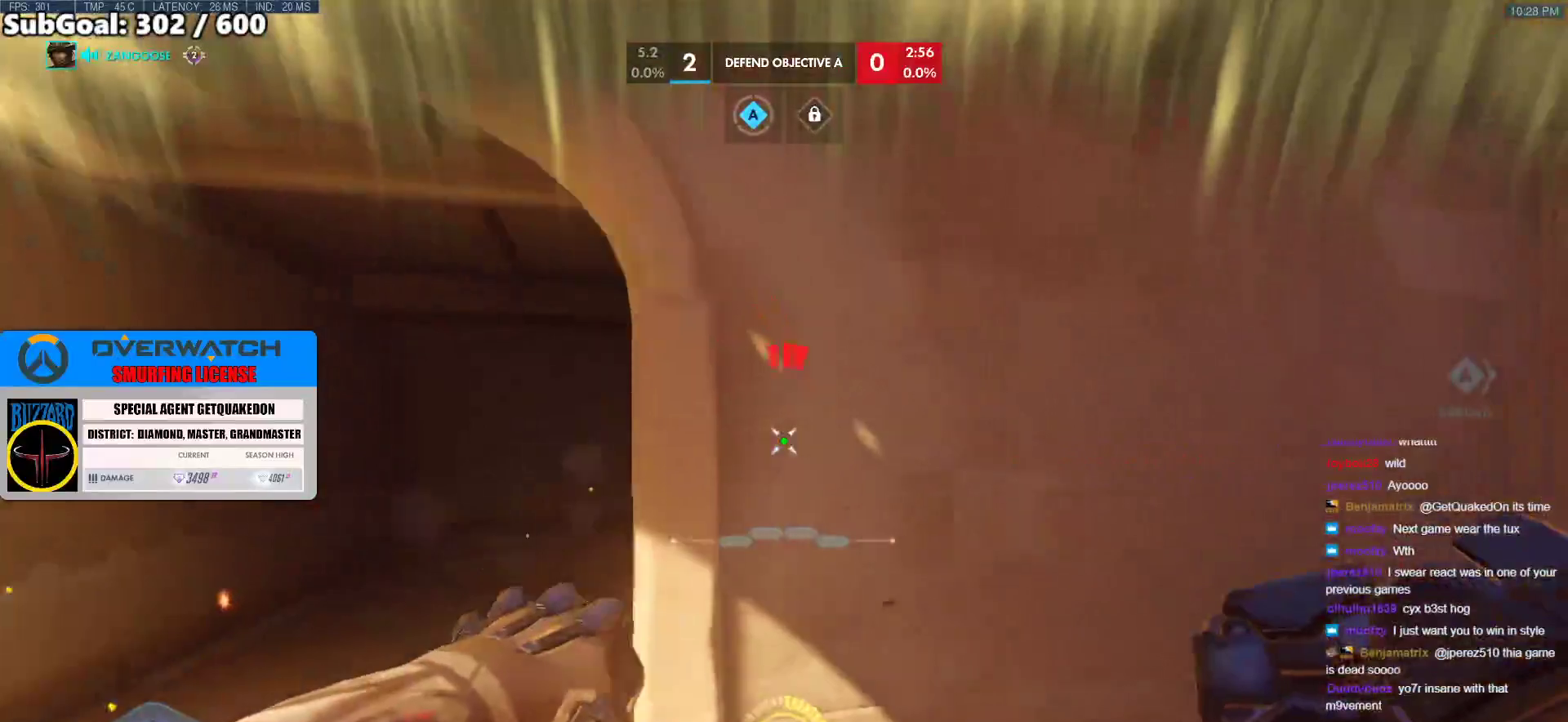
{"keys": ["d"], "mouse": [], "events": [[33, "a", "up"], [83, "mouse_left", "down"], [233, "d", "down"], [233, "mouse_left", "up"]]}
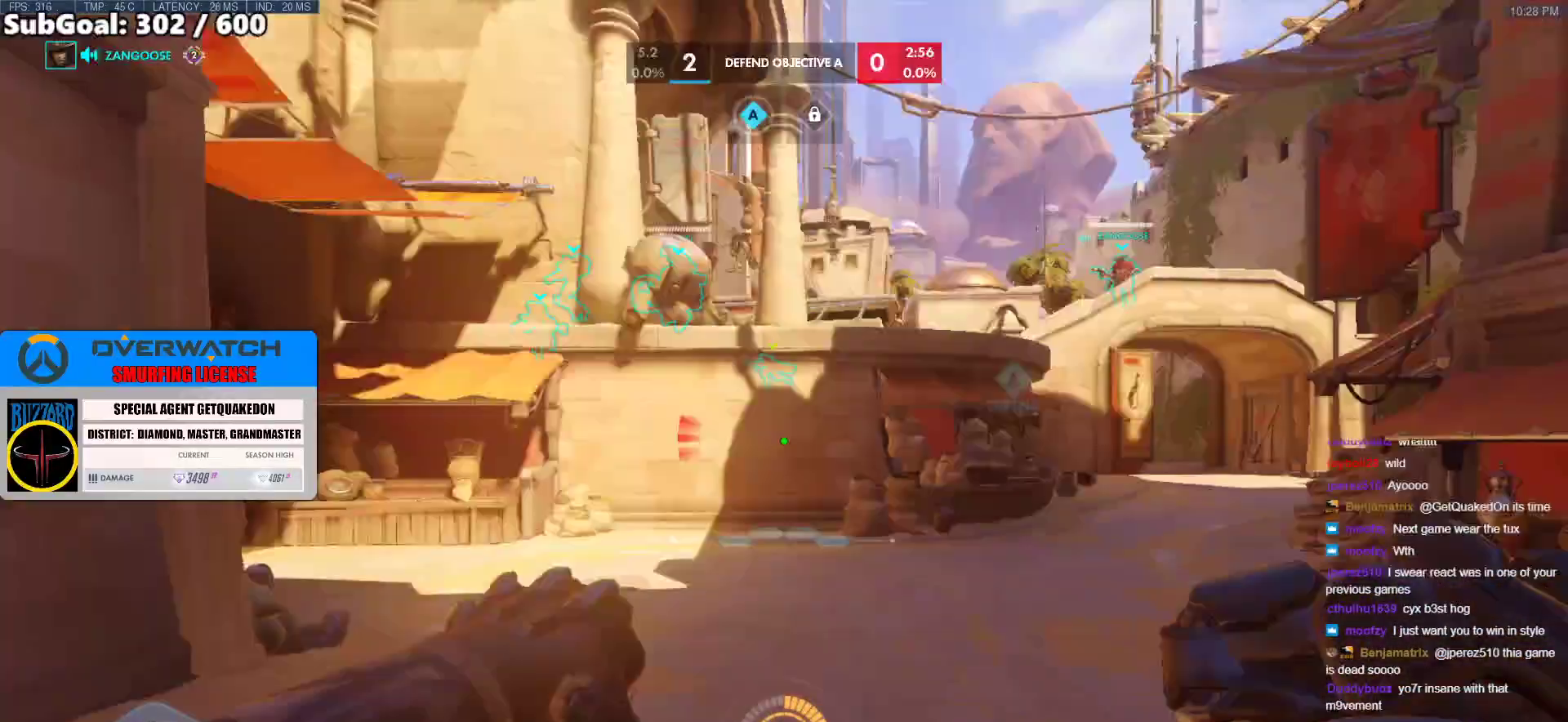
{"keys": ["d"], "mouse": [], "events": [[17, "w", "down"], [50, "d", "up"], [283, "d", "down"], [433, "w", "up"]]}
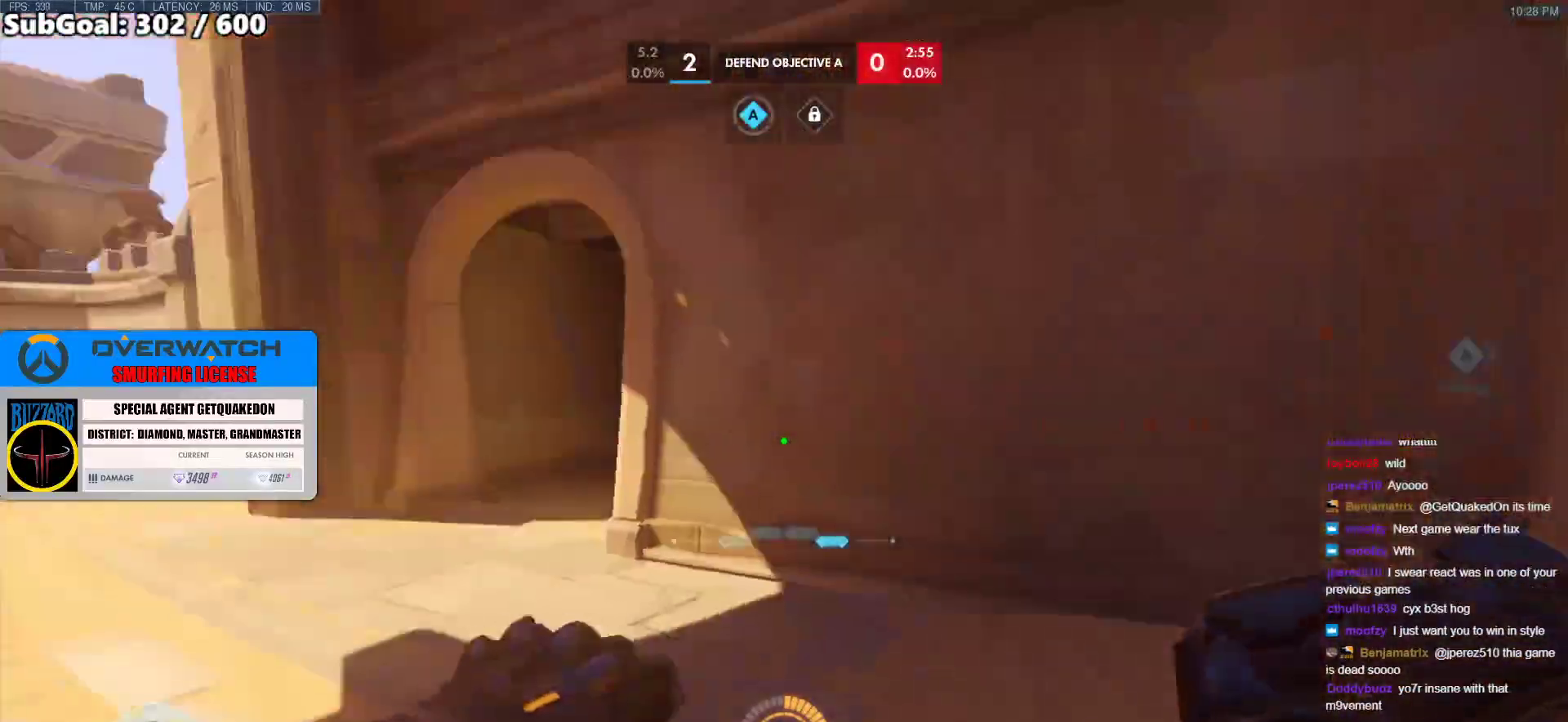
{"keys": ["a", "w"], "mouse": [], "events": [[17, "a", "down"], [67, "d", "up"], [117, "w", "down"]]}
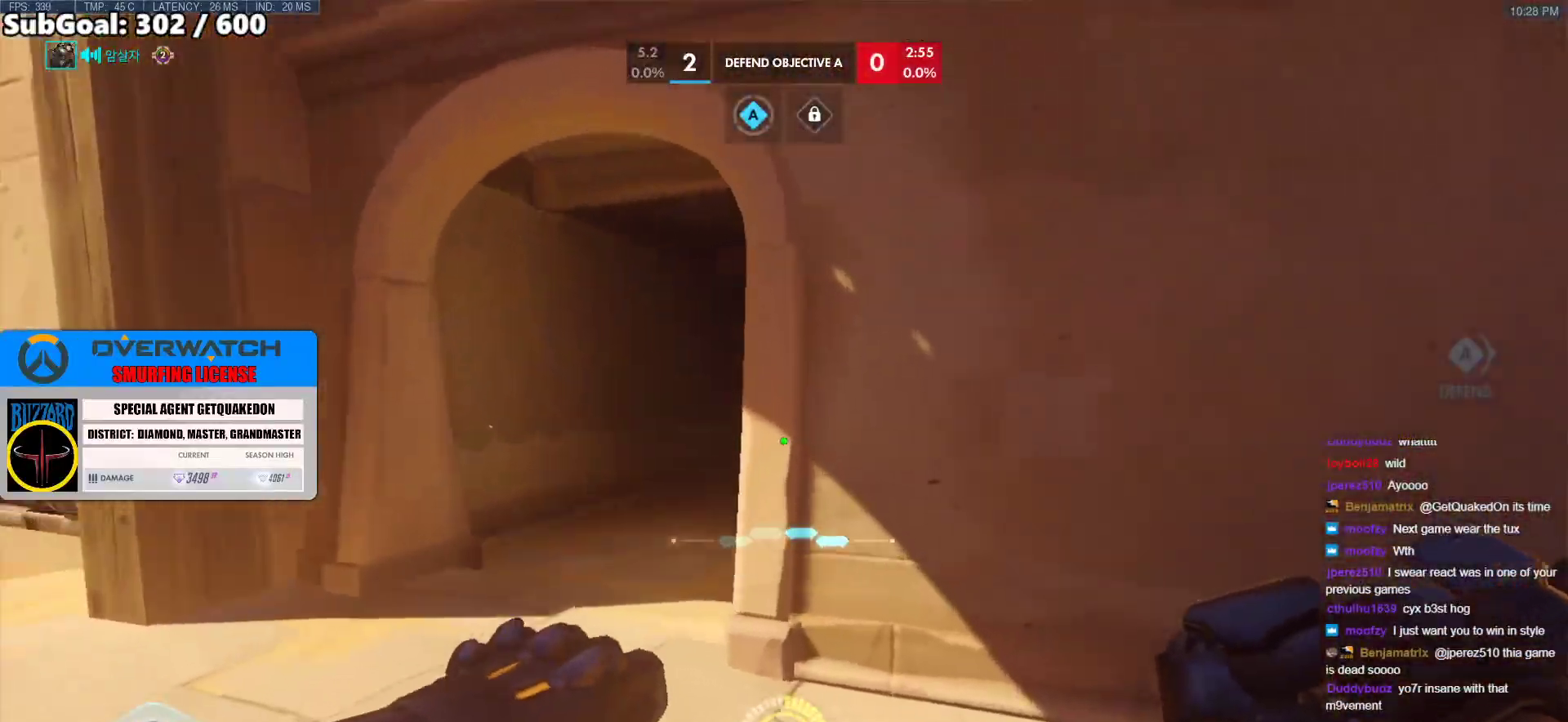
{"keys": ["a", "w"], "mouse": [], "events": []}
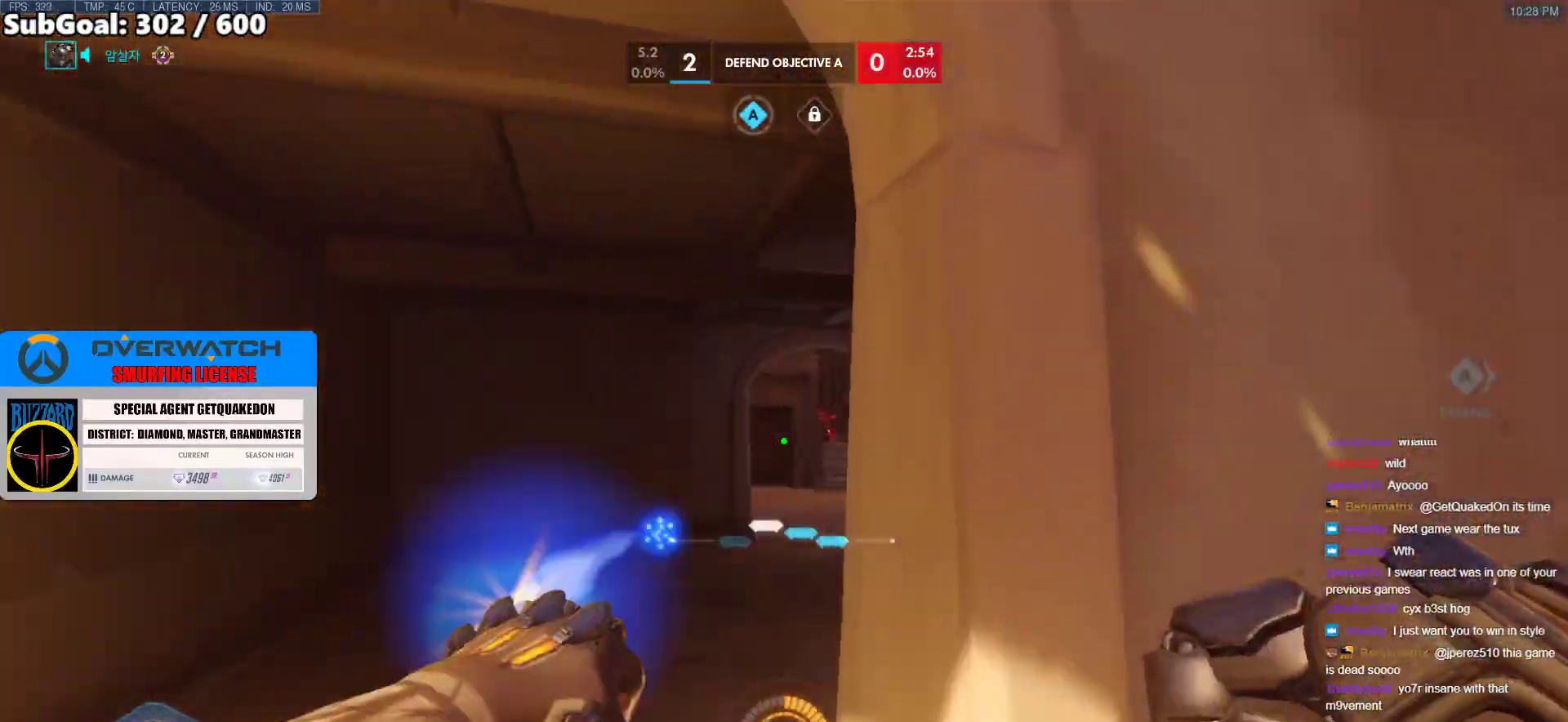
{"keys": ["d"], "mouse": [], "events": [[17, "d", "down"], [17, "mouse_left", "down"], [17, "w", "up"], [50, "a", "up"], [100, "mouse_left", "up"]]}